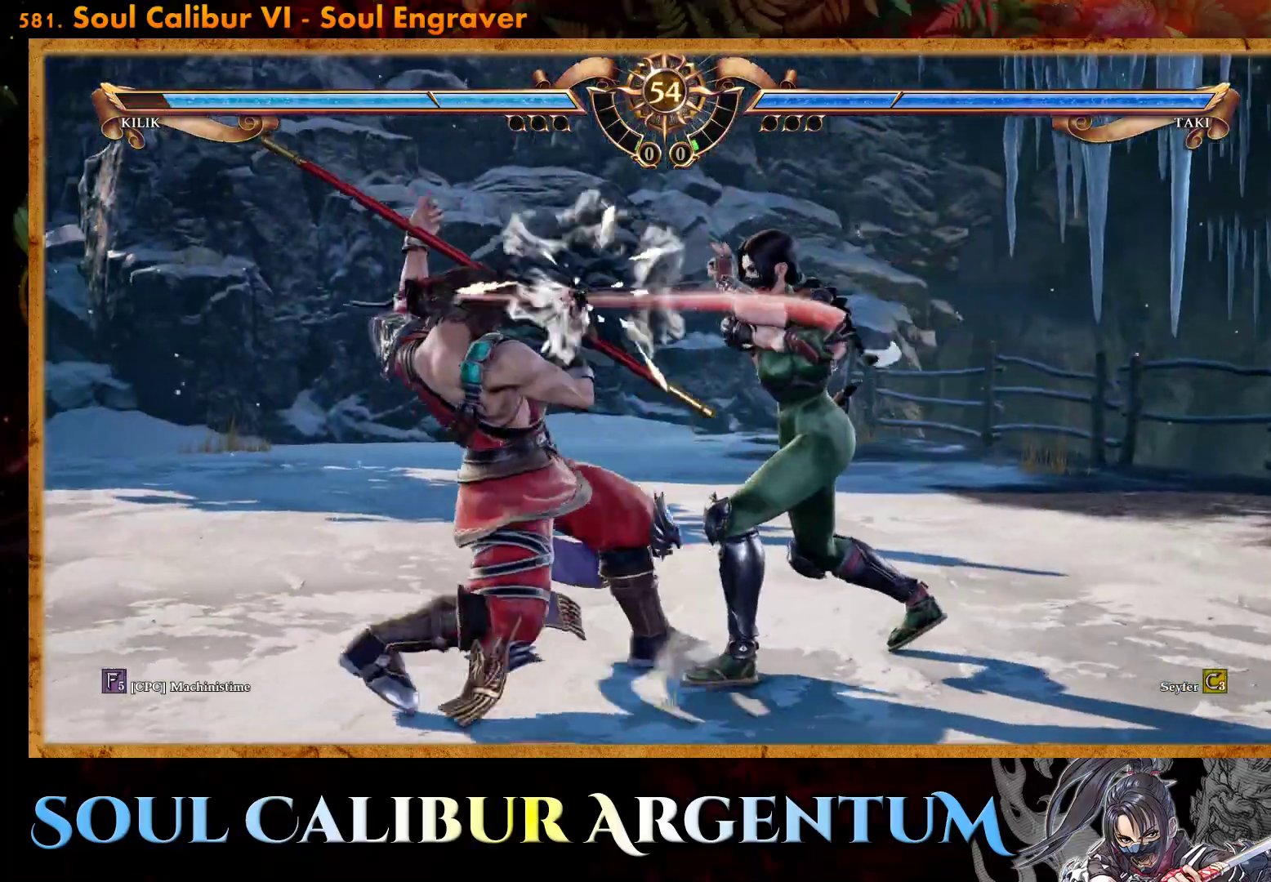
Gameplay with a controller (PlayStation layout); each line is a JSON object with the inputs held at the frame after it. "events" lists button and stick changes between this image and that frame as [ms after this image, input, new state], when the widget could be followed in between. Not read: left_stick right_stick.
{"buttons": [], "events": [[117, "DPAD_LEFT", "up"], [117, "R2", "up"], [367, "DPAD_LEFT", "down"], [450, "DPAD_LEFT", "up"]]}
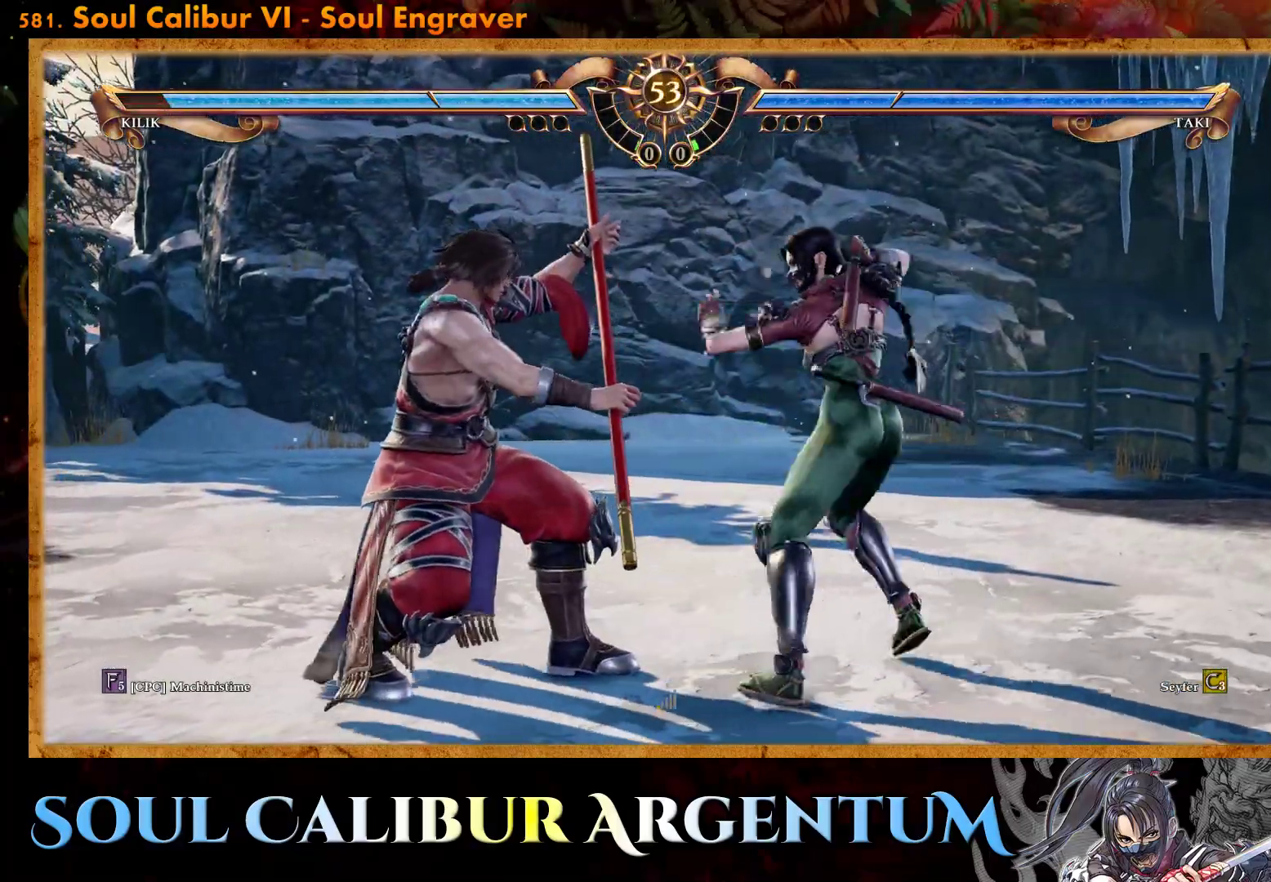
{"buttons": [], "events": [[67, "DPAD_DOWN", "down"], [150, "DPAD_DOWN", "up"], [217, "DPAD_DOWN", "down"], [300, "CIRCLE", "down"], [467, "CIRCLE", "up"], [483, "DPAD_DOWN", "up"]]}
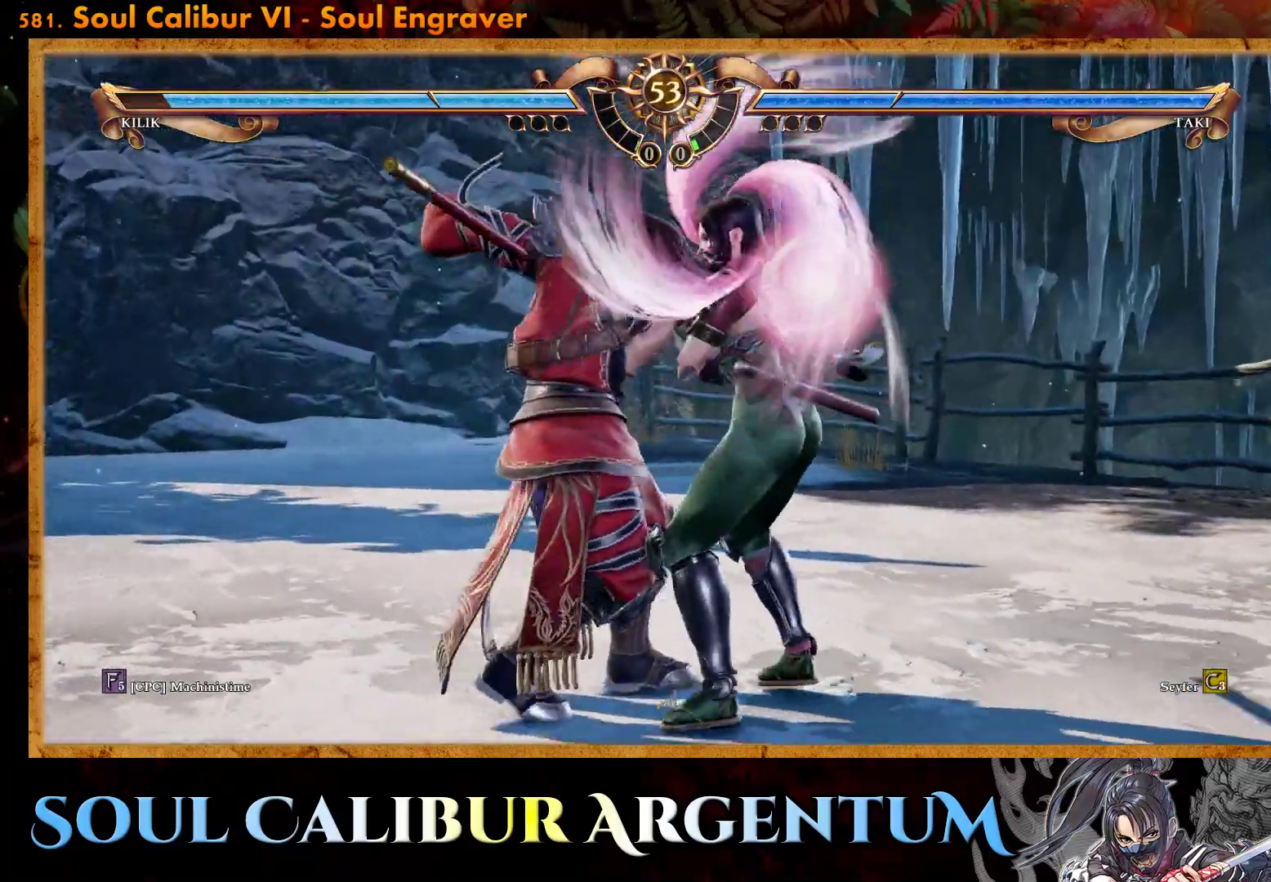
{"buttons": [], "events": [[150, "CROSS", "down"], [167, "DPAD_LEFT", "down"], [167, "SQUARE", "down"], [217, "CROSS", "up"], [250, "DPAD_UP", "down"], [267, "SQUARE", "up"], [283, "DPAD_LEFT", "up"], [283, "DPAD_UP", "up"], [300, "DPAD_RIGHT", "down"], [300, "SQUARE", "down"], [350, "SQUARE", "up"], [400, "DPAD_RIGHT", "up"], [400, "DPAD_UP", "down"], [417, "DPAD_LEFT", "down"], [433, "DPAD_UP", "up"], [500, "DPAD_LEFT", "up"]]}
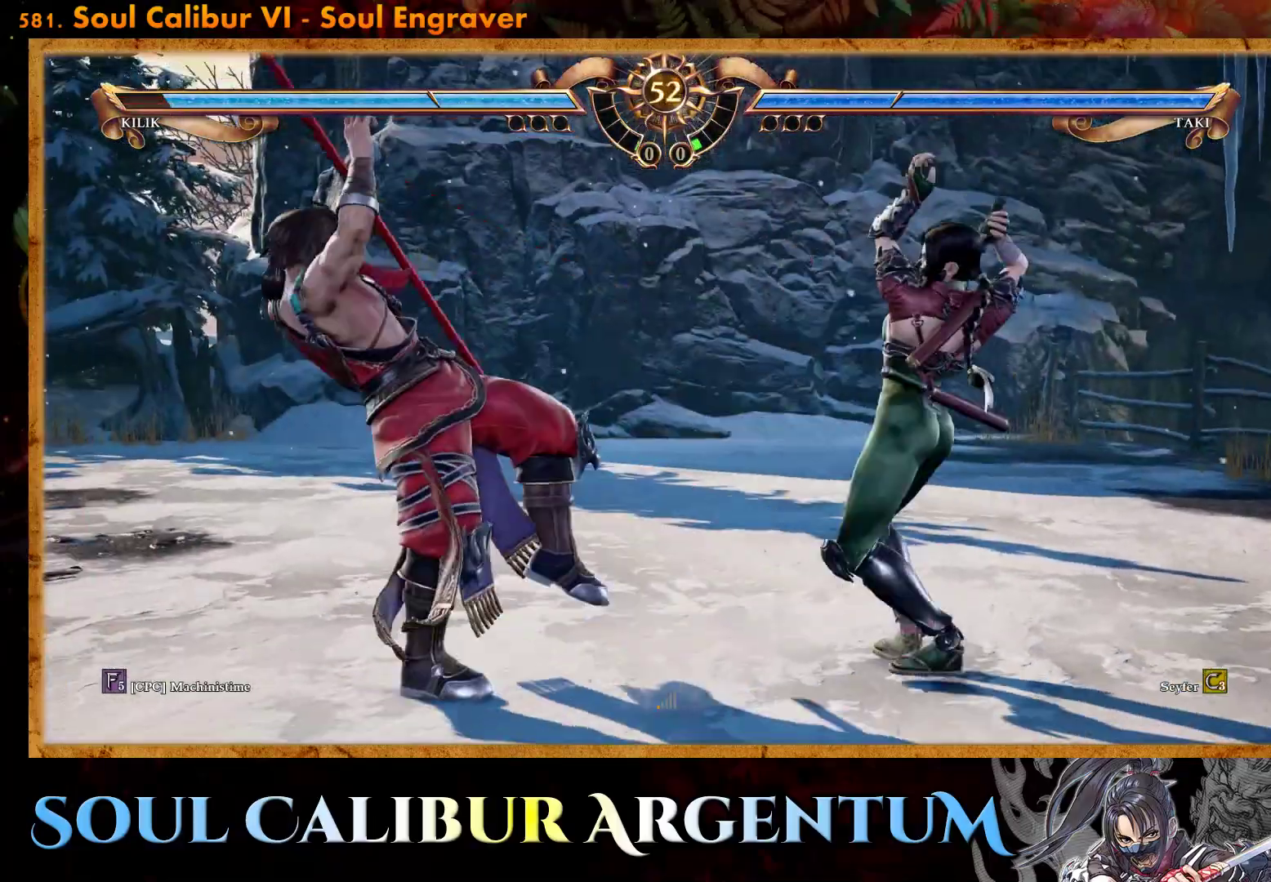
{"buttons": ["SQUARE", "DPAD_LEFT"], "events": [[317, "DPAD_LEFT", "down"], [350, "SQUARE", "down"], [450, "SQUARE", "up"], [500, "SQUARE", "down"]]}
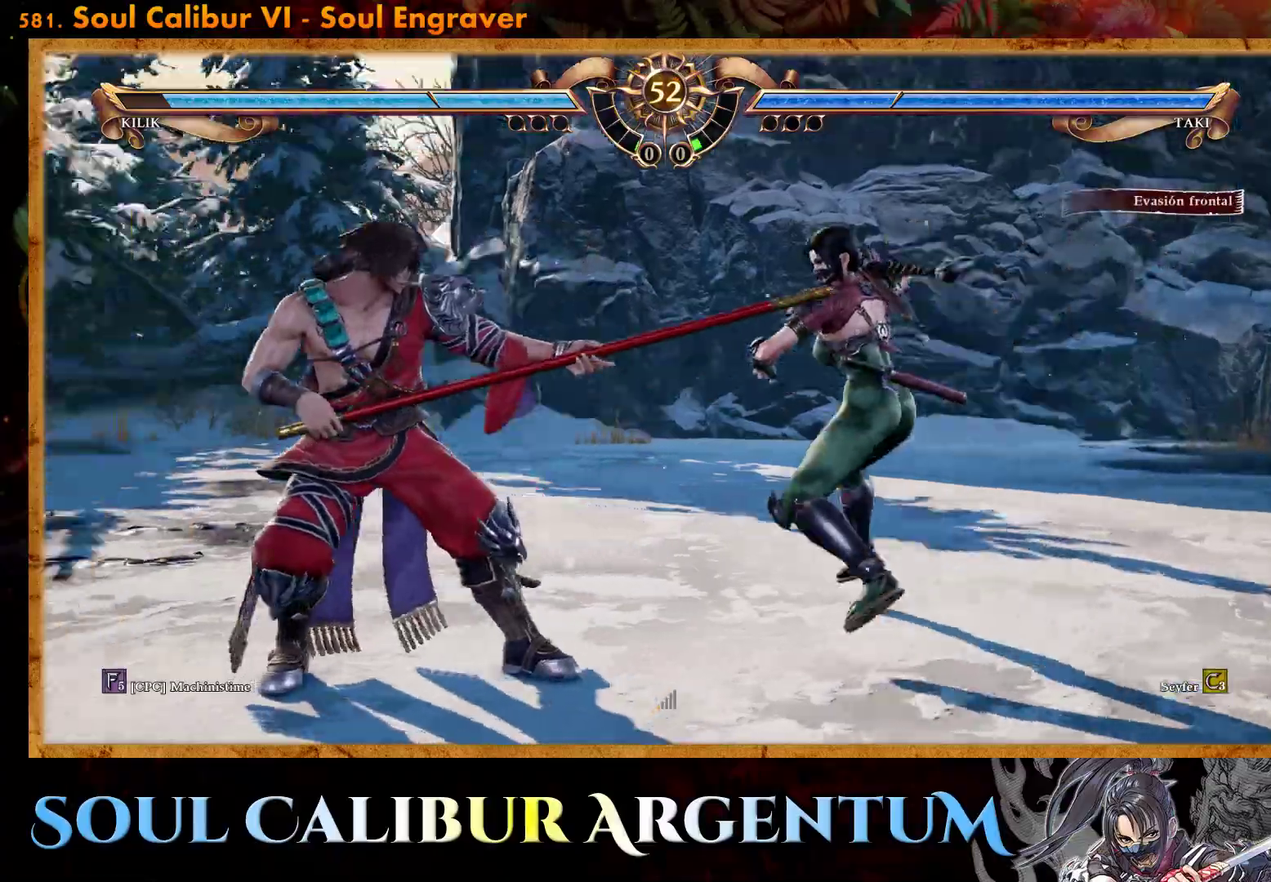
{"buttons": ["DPAD_LEFT"], "events": [[100, "SQUARE", "up"], [167, "DPAD_LEFT", "up"], [200, "SQUARE", "down"], [267, "SQUARE", "up"], [467, "DPAD_LEFT", "down"]]}
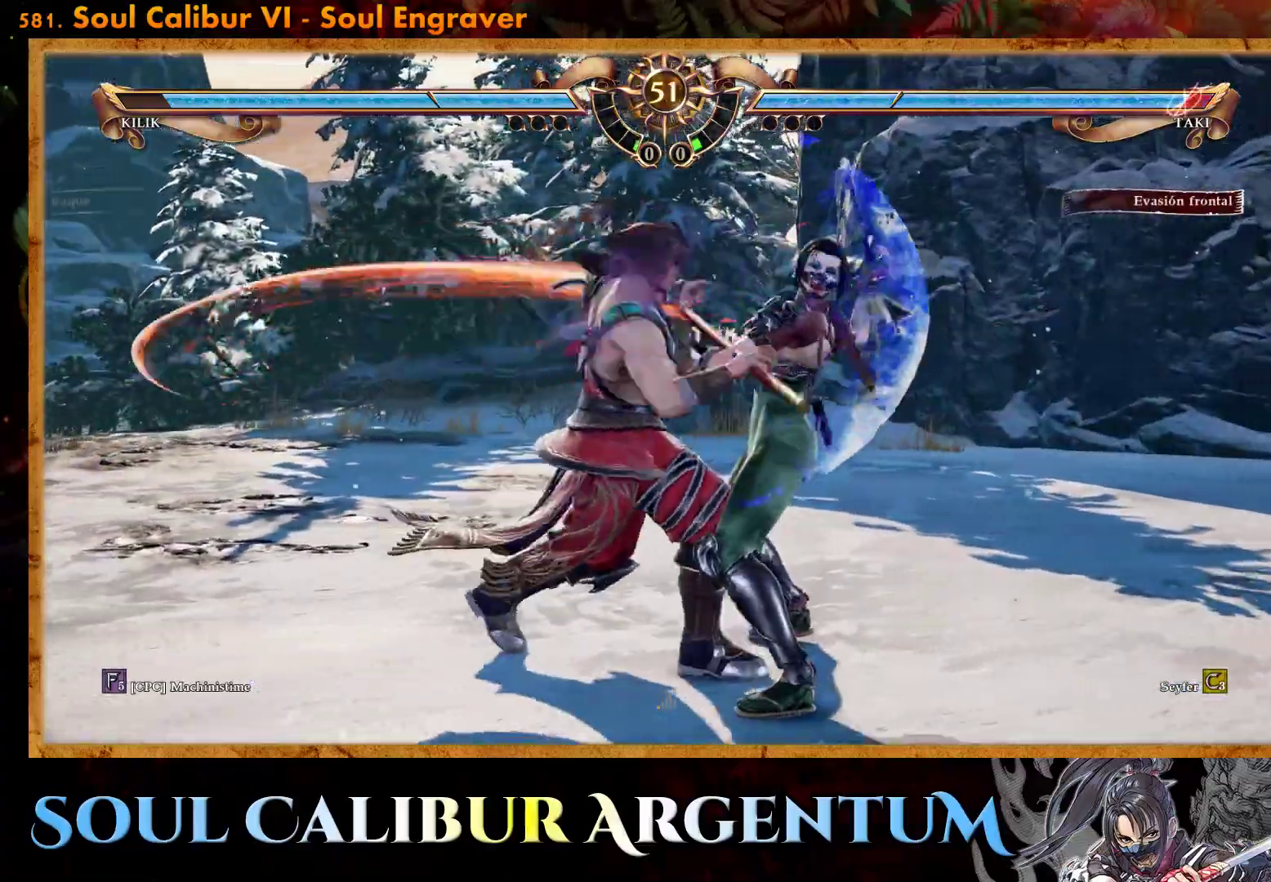
{"buttons": ["CROSS"], "events": [[117, "DPAD_LEFT", "up"], [133, "CROSS", "down"]]}
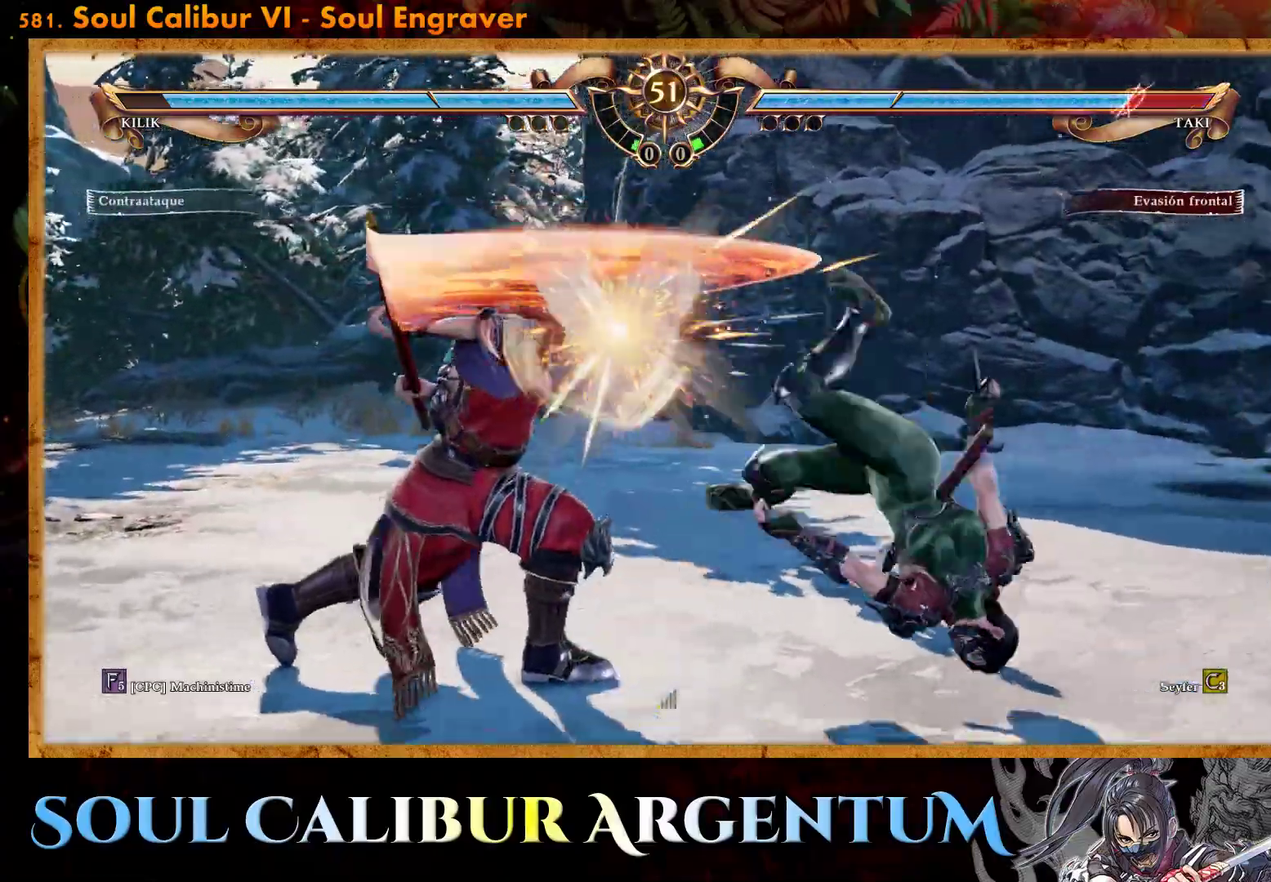
{"buttons": ["R2"], "events": [[67, "CROSS", "up"], [467, "R2", "down"]]}
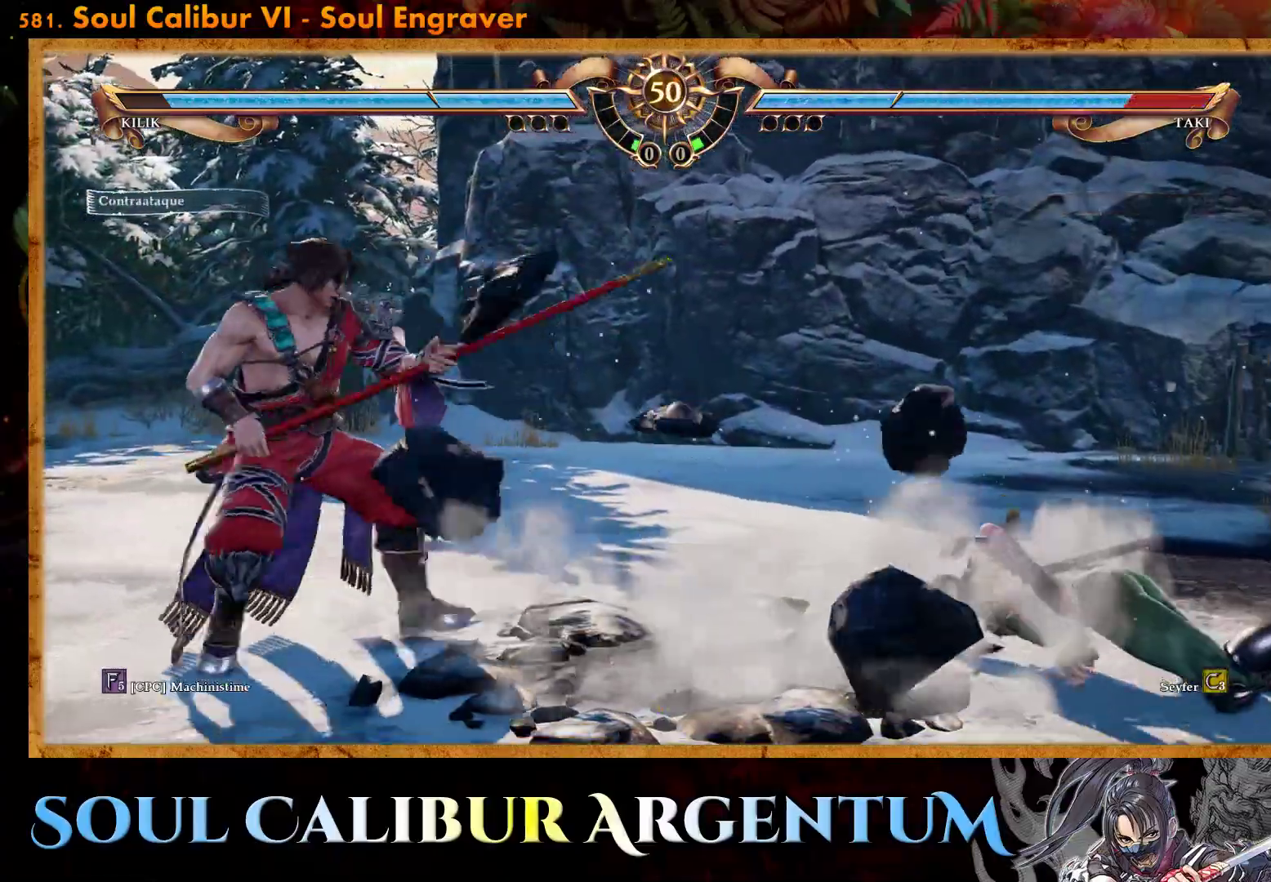
{"buttons": [], "events": [[100, "R2", "up"], [167, "R2", "down"], [283, "R2", "up"]]}
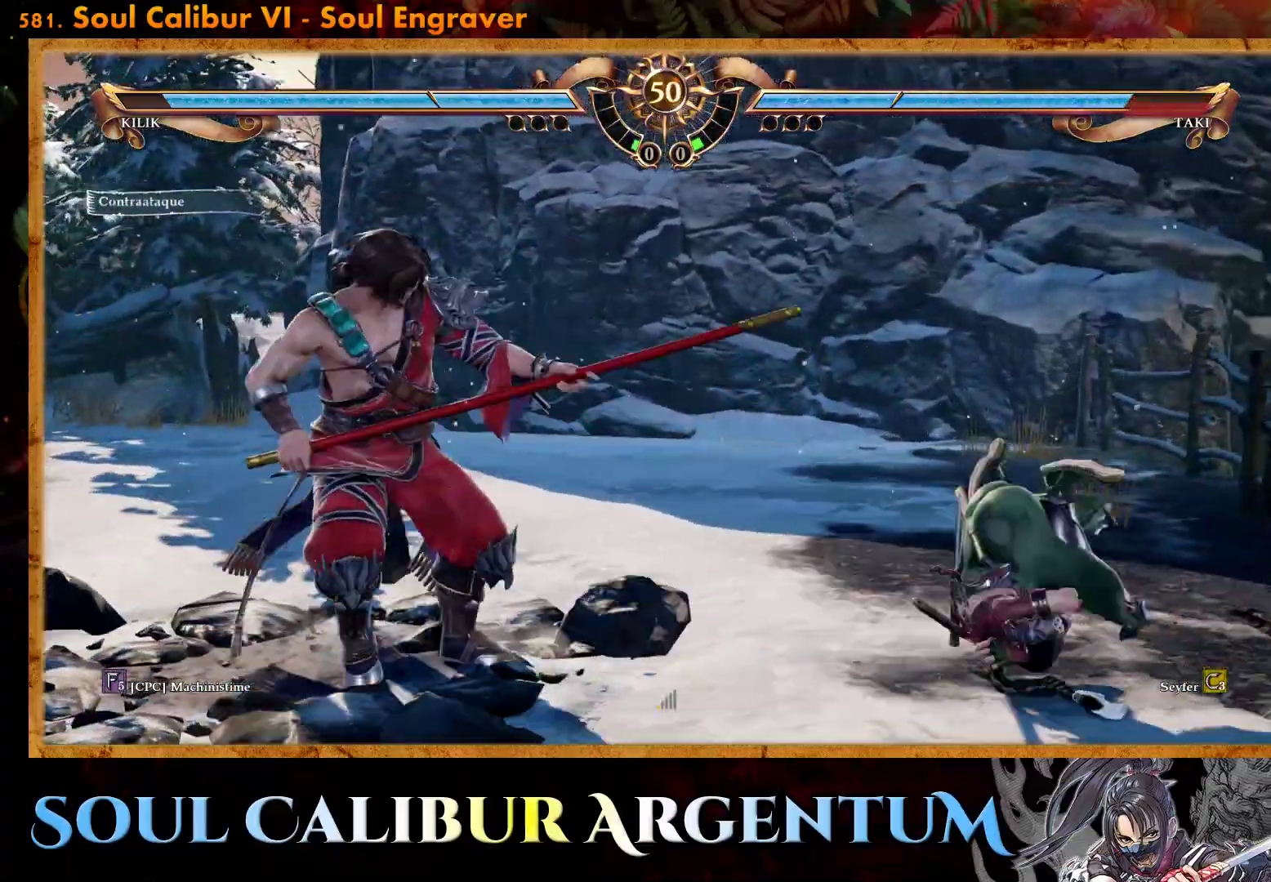
{"buttons": [], "events": []}
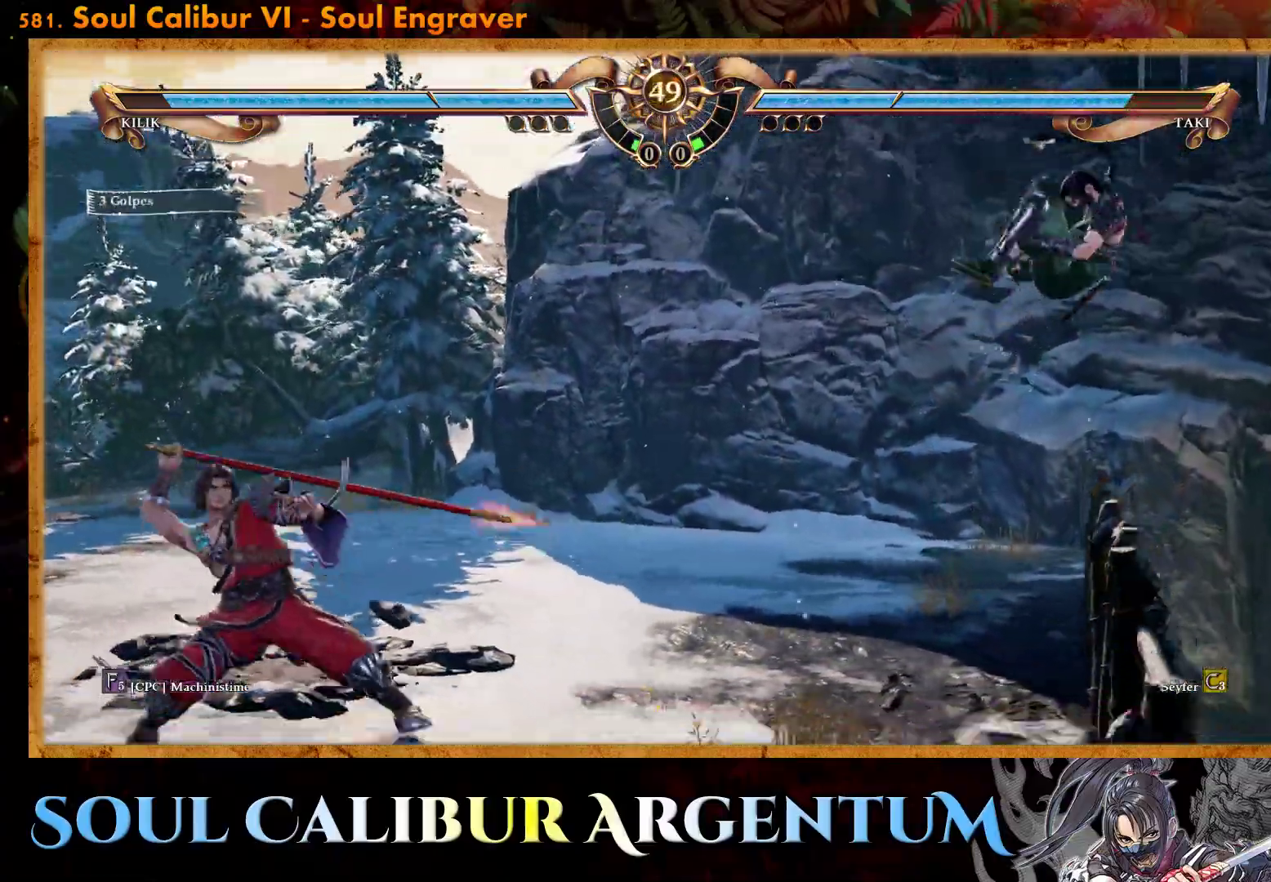
{"buttons": [], "events": [[267, "R2", "down"], [400, "R2", "up"]]}
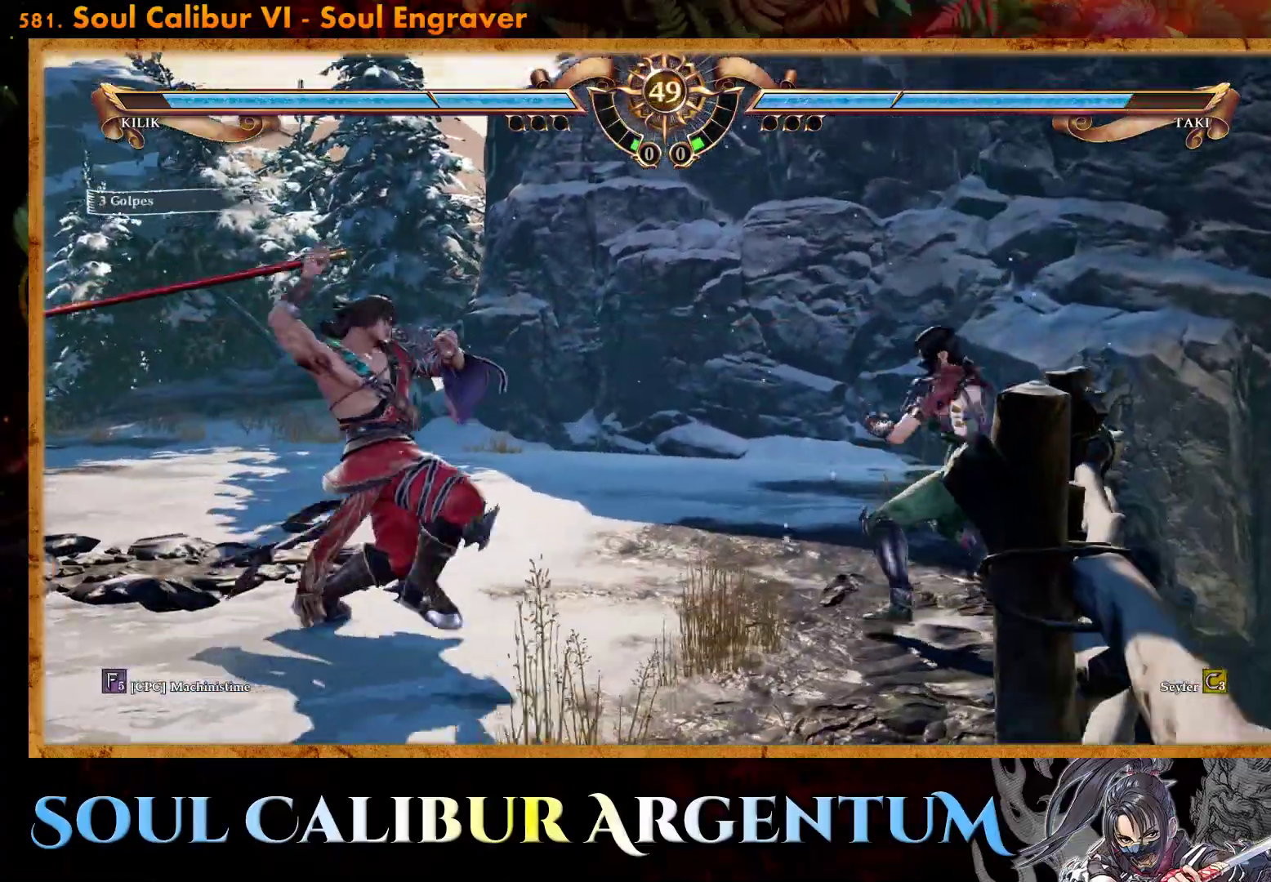
{"buttons": [], "events": [[150, "DPAD_RIGHT", "down"], [367, "DPAD_RIGHT", "up"]]}
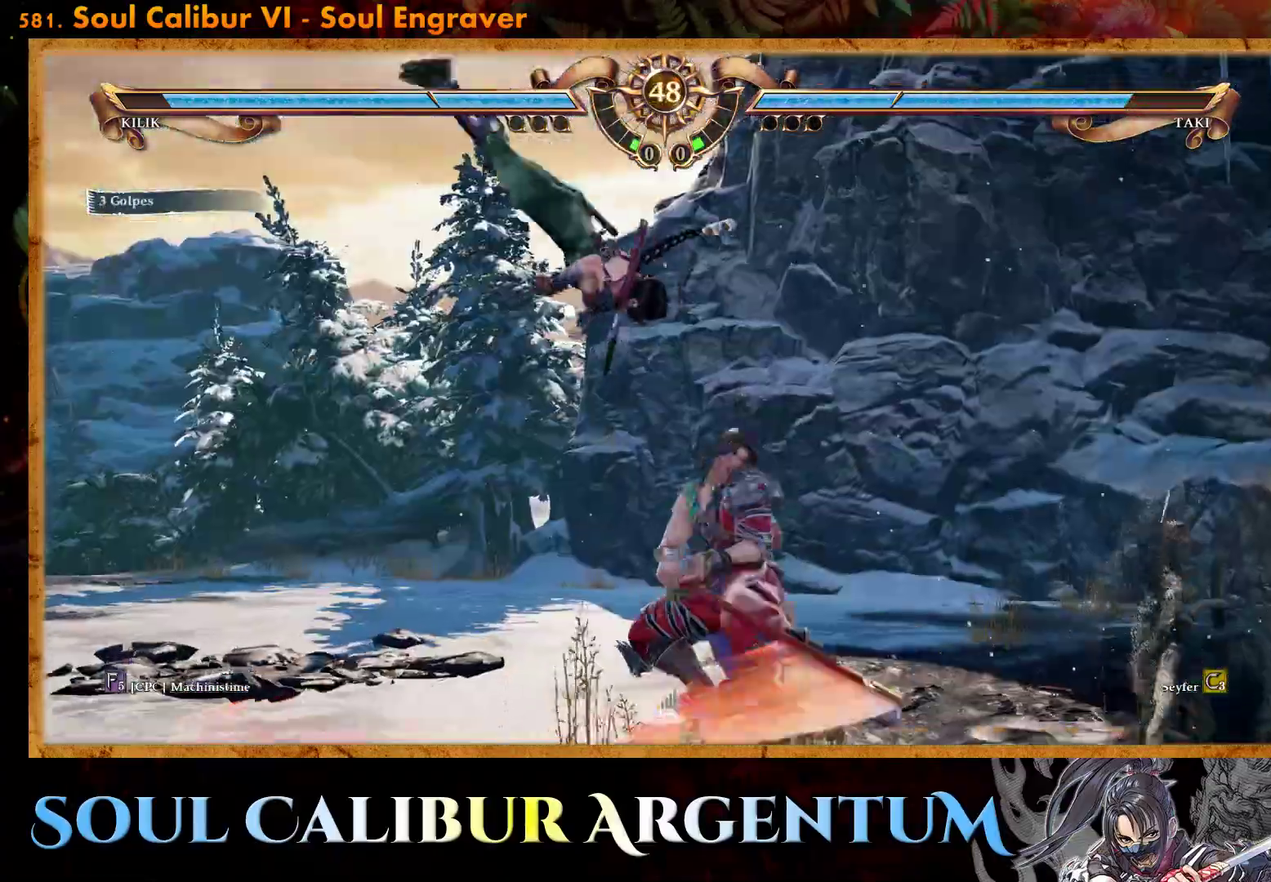
{"buttons": [], "events": [[117, "CIRCLE", "down"], [200, "CIRCLE", "up"], [267, "CIRCLE", "down"], [350, "CIRCLE", "up"], [417, "CIRCLE", "down"], [500, "CIRCLE", "up"]]}
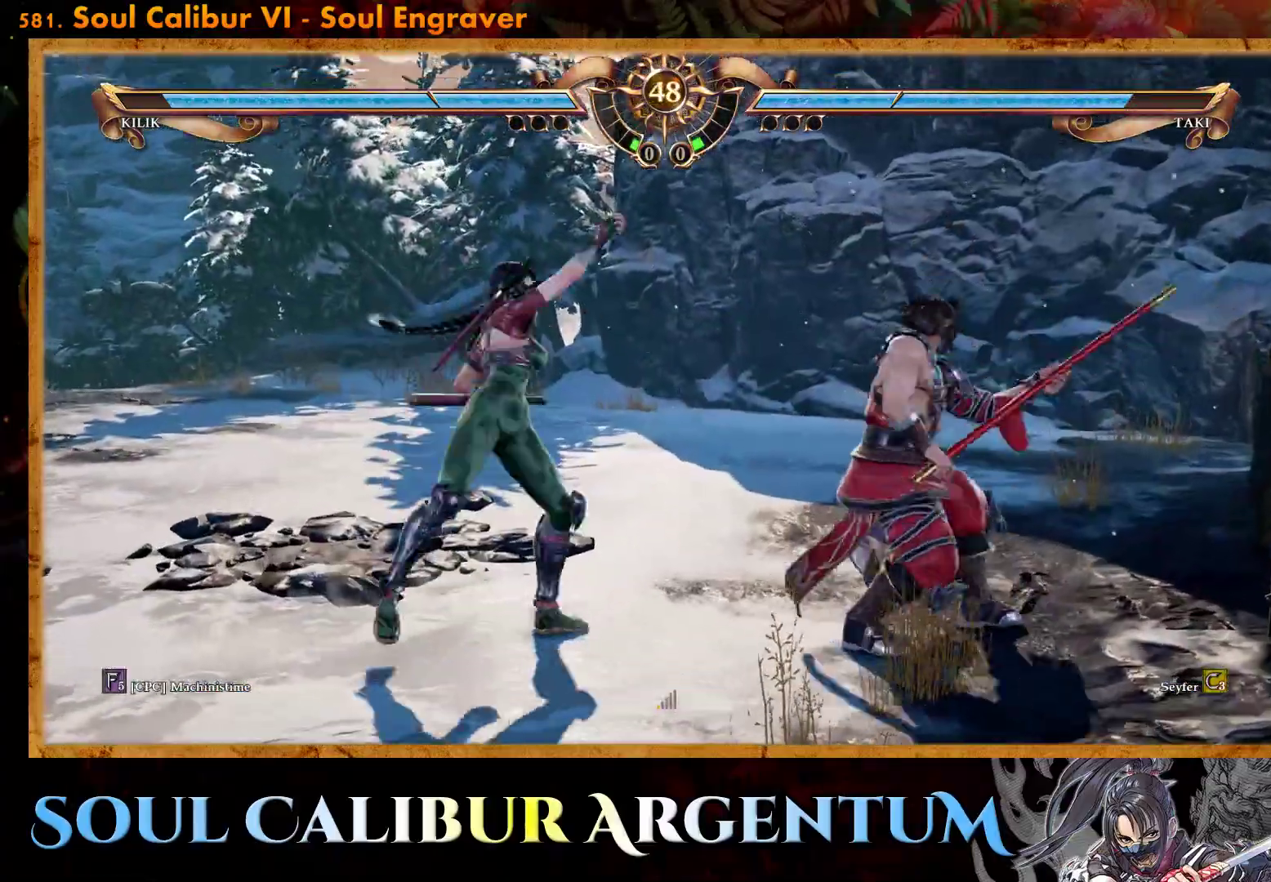
{"buttons": [], "events": [[350, "SQUARE", "down"], [500, "SQUARE", "up"]]}
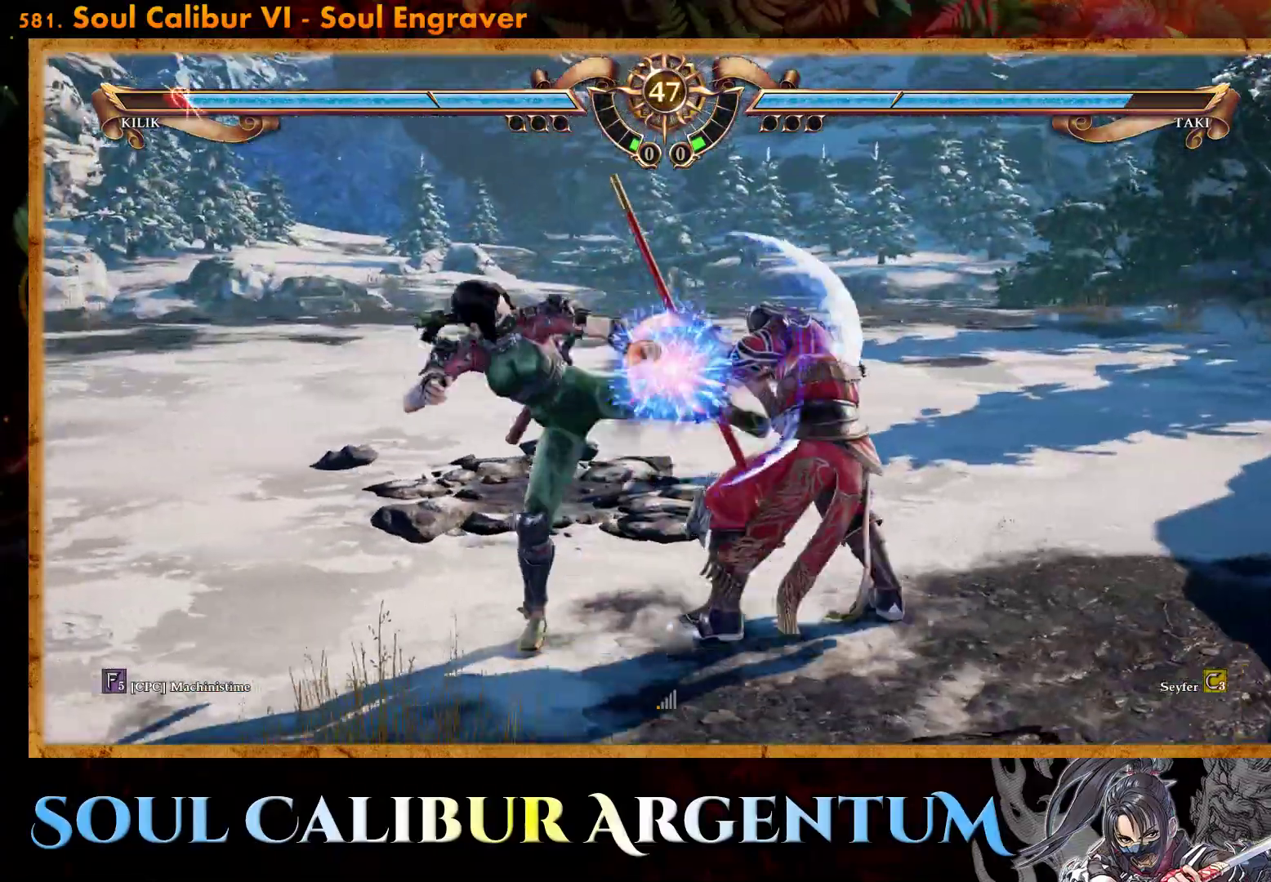
{"buttons": [], "events": [[83, "SQUARE", "down"], [133, "SQUARE", "up"], [233, "SQUARE", "down"], [300, "SQUARE", "up"], [383, "SQUARE", "down"], [450, "SQUARE", "up"]]}
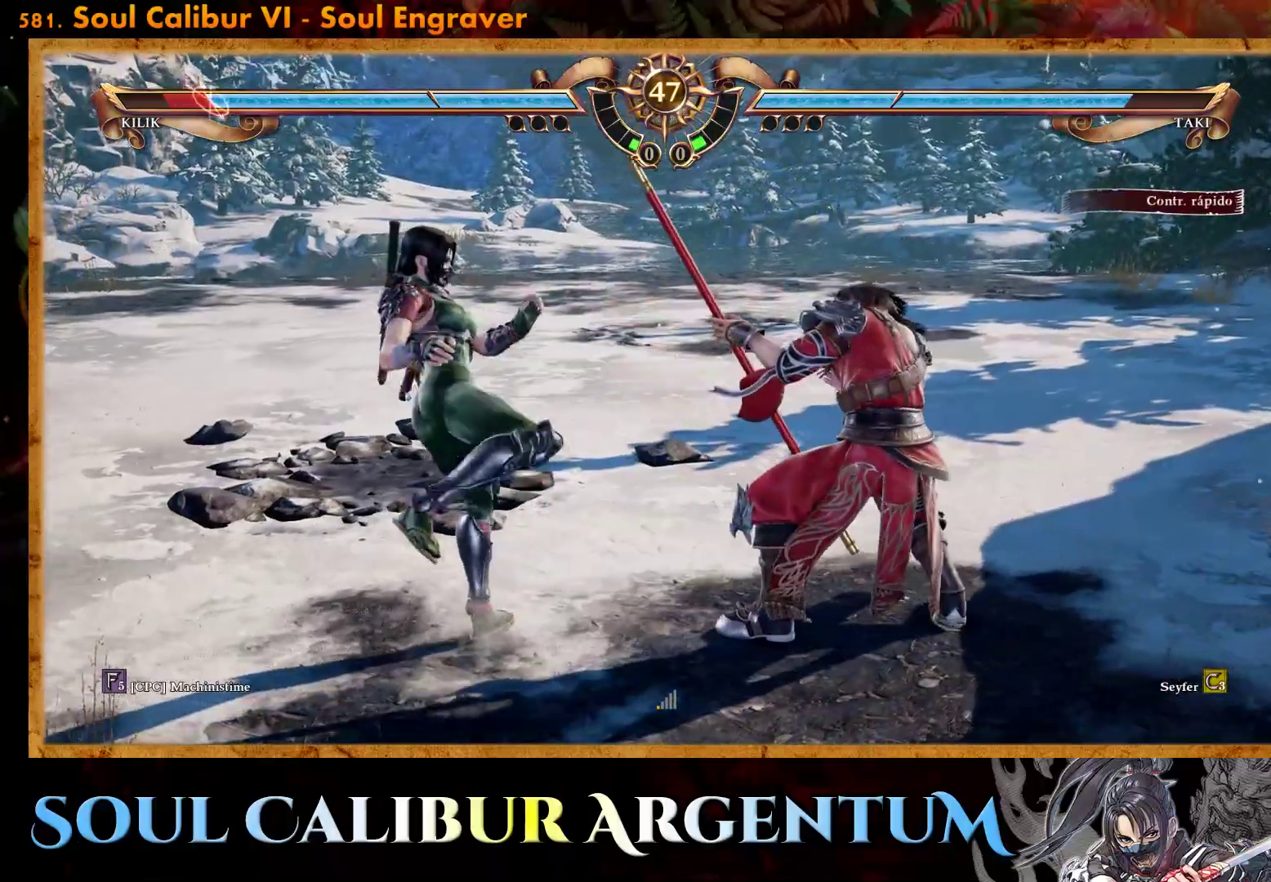
{"buttons": ["CIRCLE", "DPAD_LEFT"], "events": [[50, "SQUARE", "down"], [100, "SQUARE", "up"], [183, "SQUARE", "down"], [250, "SQUARE", "up"], [317, "SQUARE", "down"], [367, "SQUARE", "up"], [383, "DPAD_LEFT", "down"], [483, "CIRCLE", "down"]]}
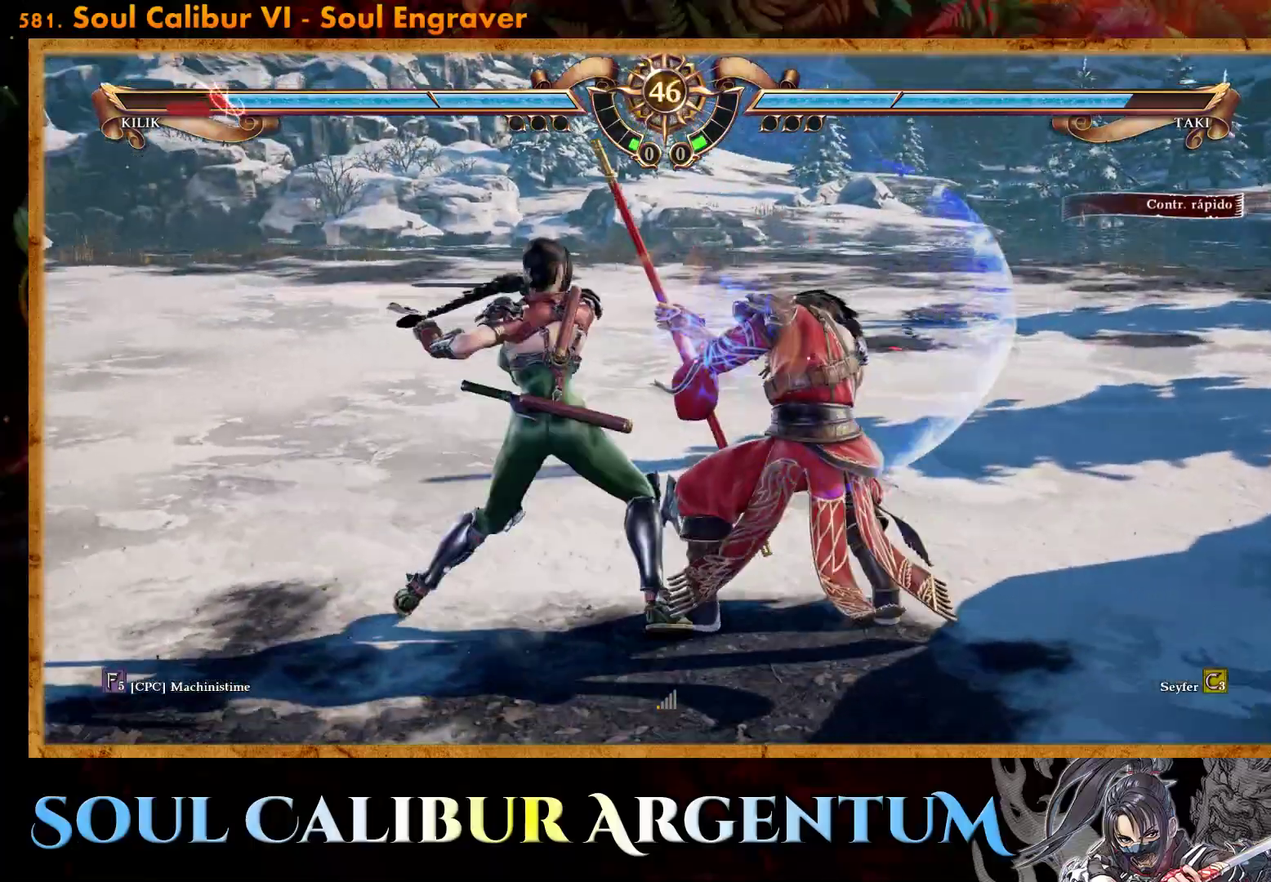
{"buttons": [], "events": [[67, "CIRCLE", "up"], [467, "DPAD_LEFT", "up"]]}
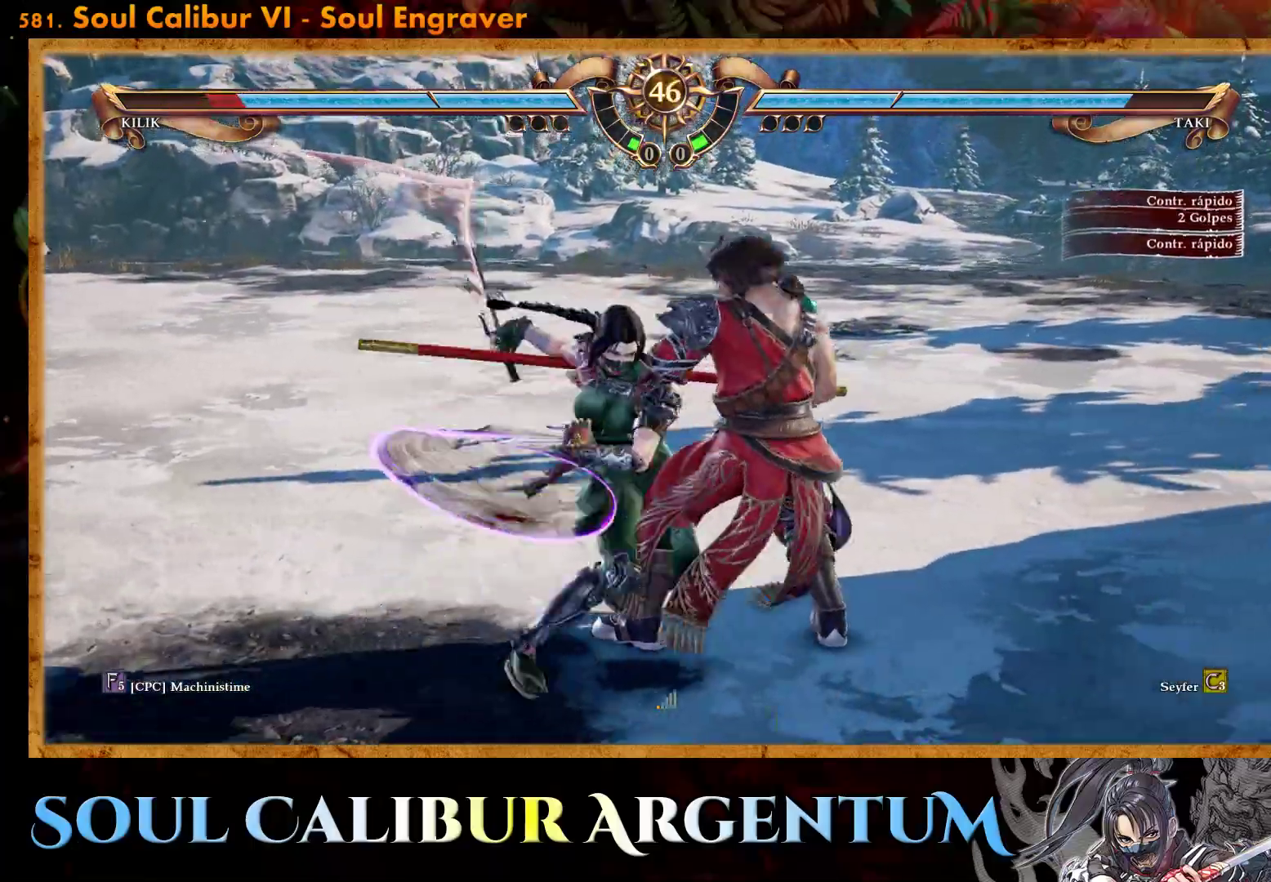
{"buttons": [], "events": []}
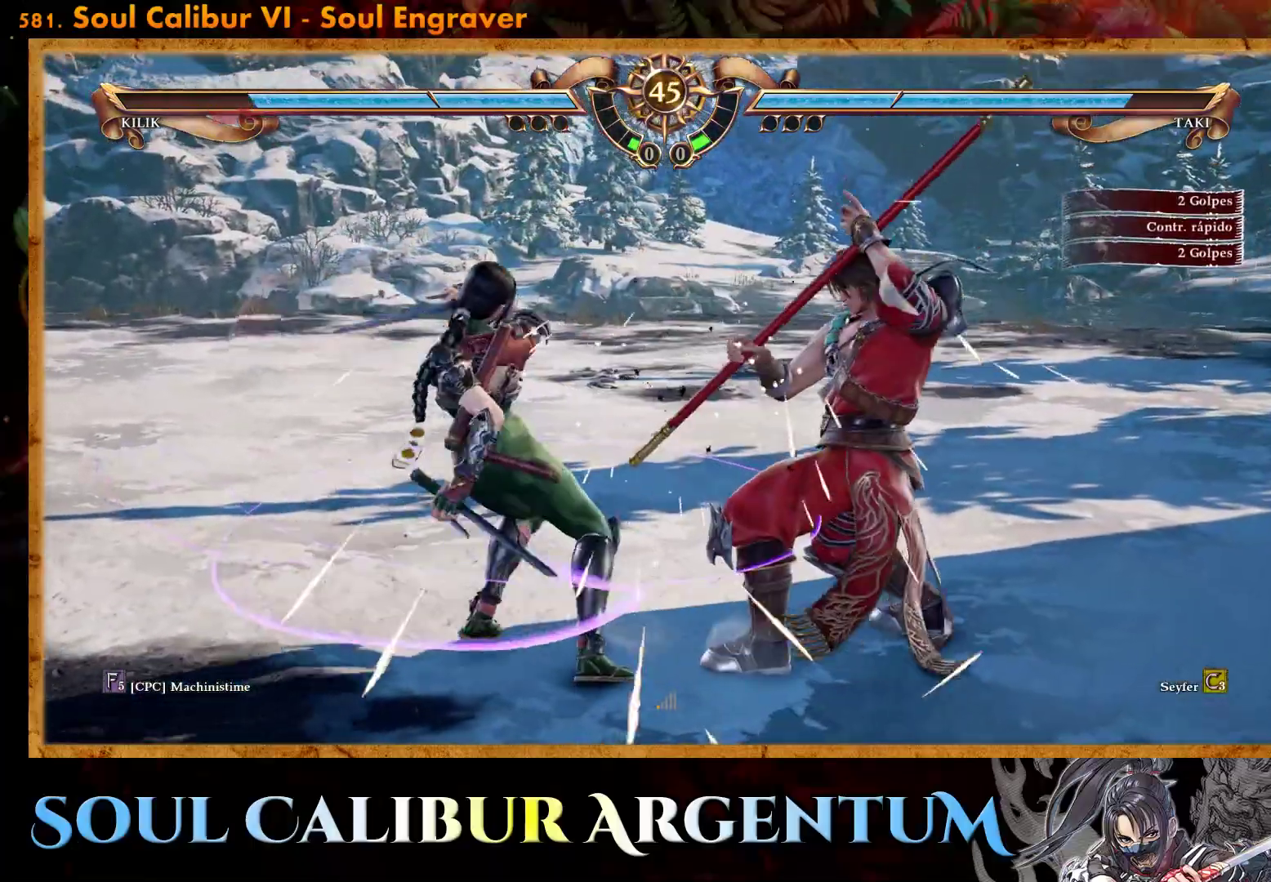
{"buttons": ["CROSS"], "events": [[183, "DPAD_RIGHT", "down"], [217, "CROSS", "down"], [283, "DPAD_RIGHT", "up"]]}
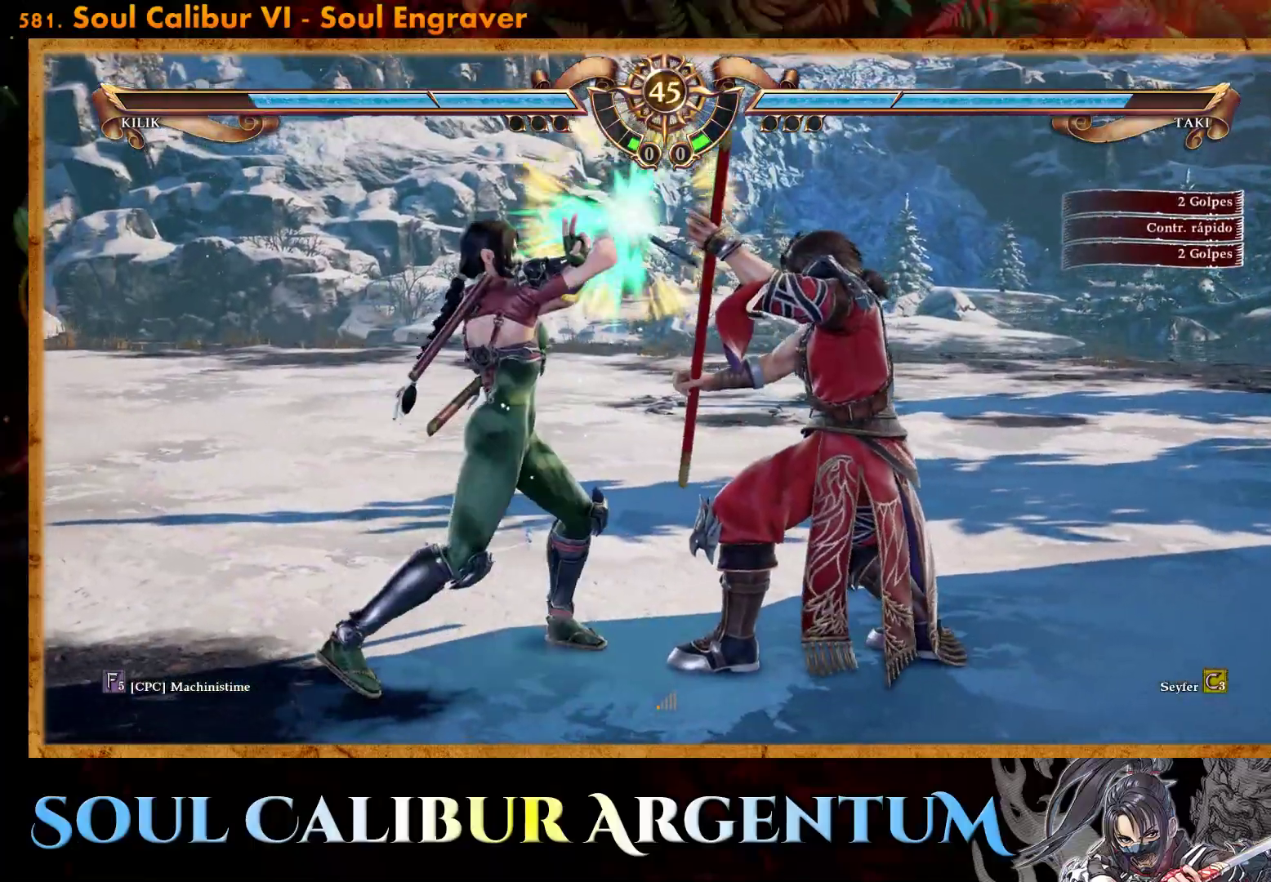
{"buttons": ["DPAD_UP"], "events": [[333, "CROSS", "up"], [400, "DPAD_UP", "down"]]}
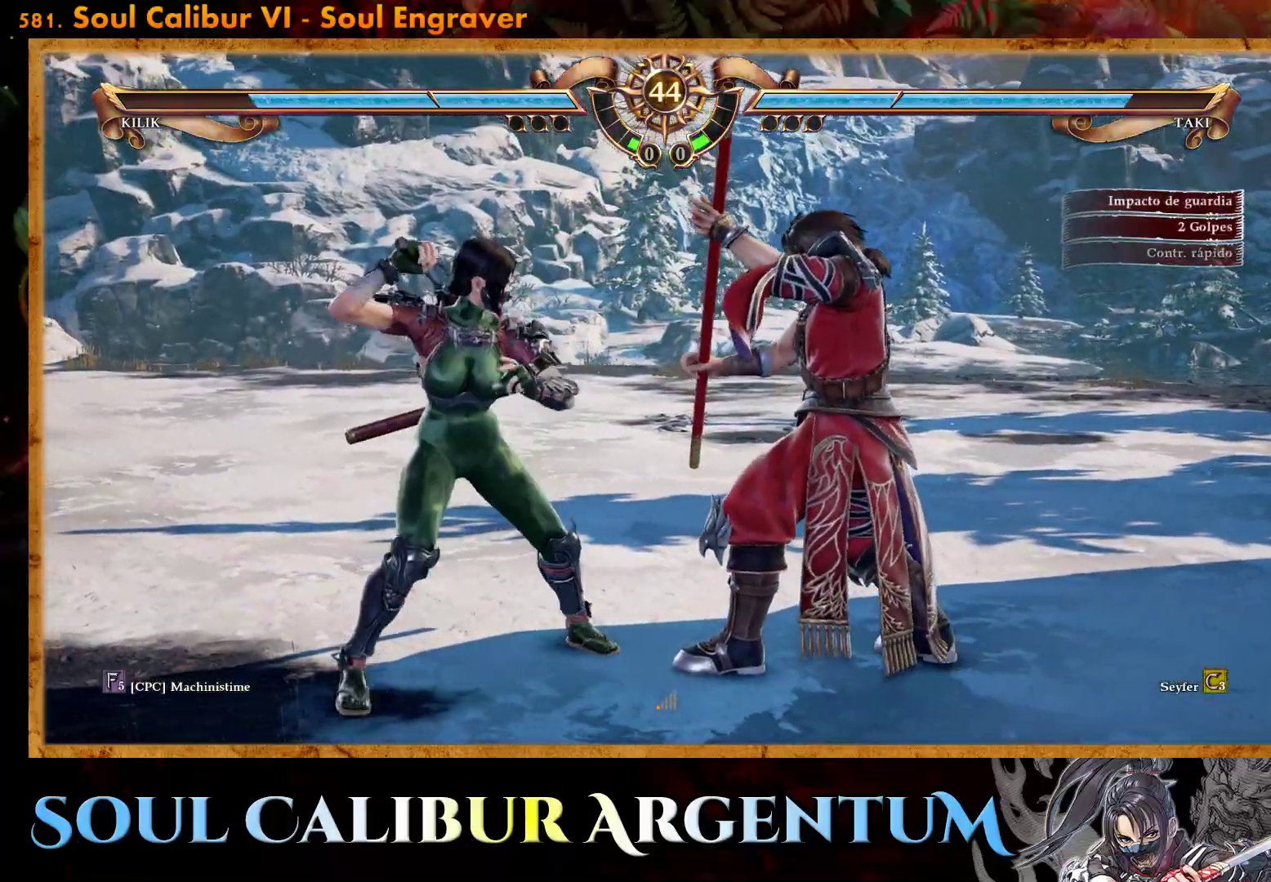
{"buttons": ["CROSS"], "events": [[17, "DPAD_UP", "up"], [167, "SQUARE", "down"], [217, "DPAD_RIGHT", "down"], [233, "SQUARE", "up"], [283, "DPAD_RIGHT", "up"], [383, "CROSS", "down"]]}
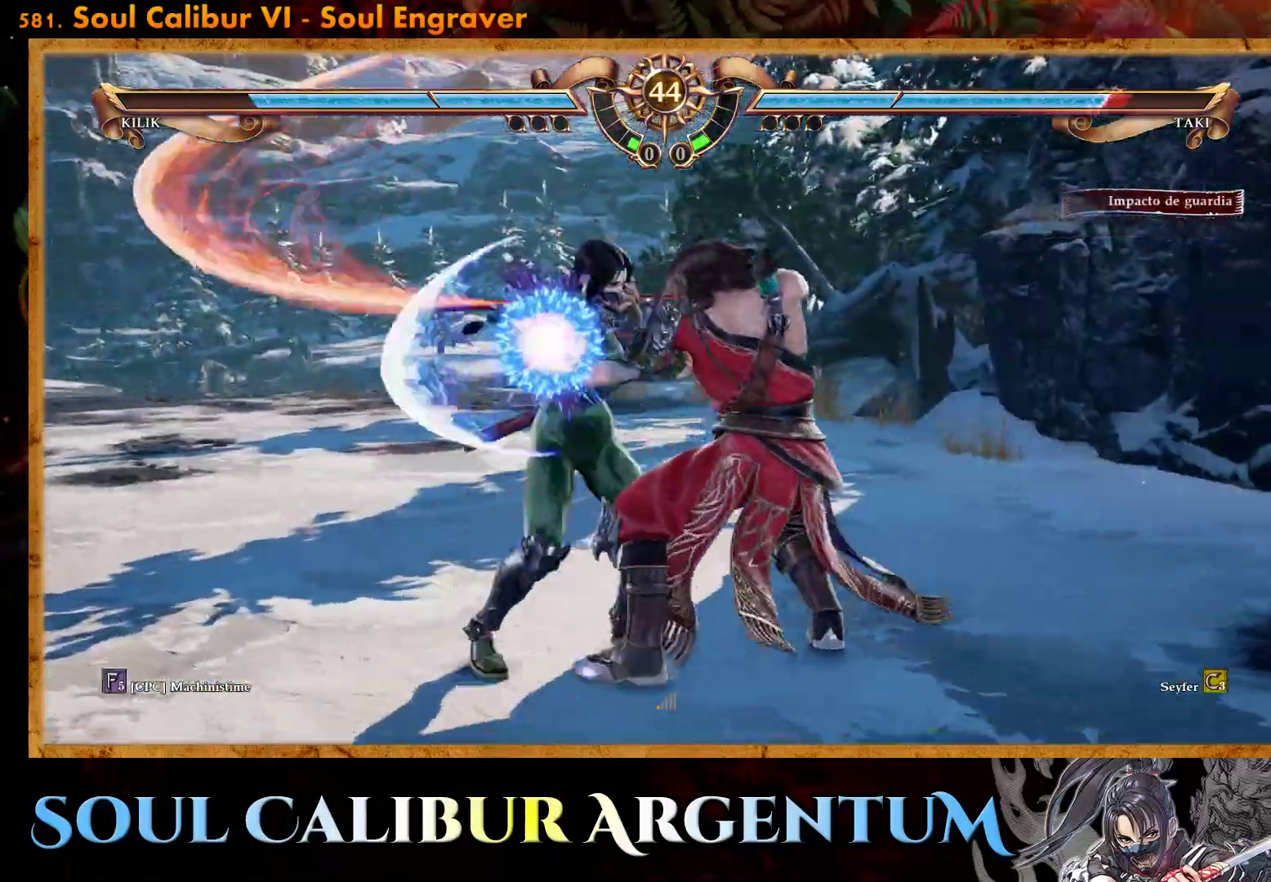
{"buttons": ["CROSS"], "events": []}
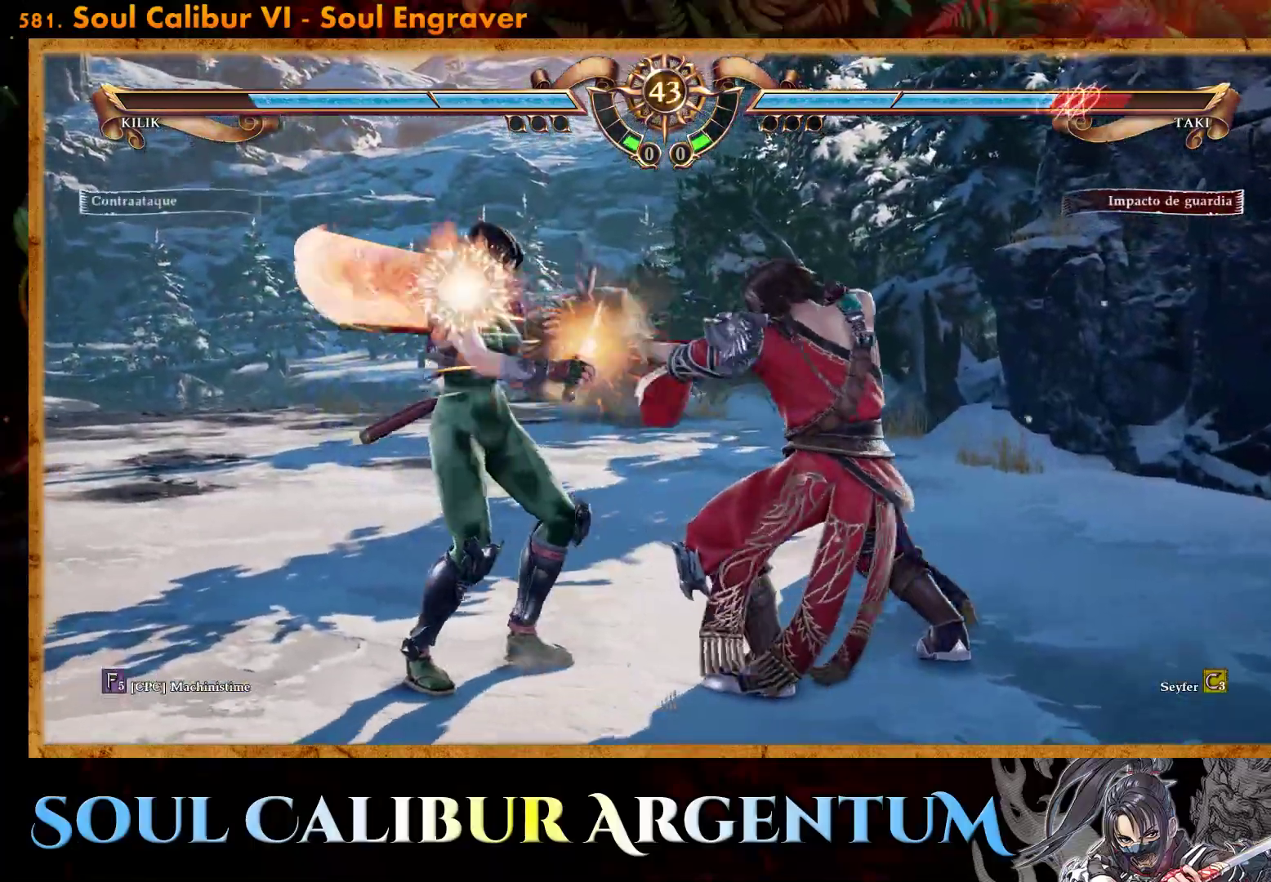
{"buttons": ["CROSS", "DPAD_UP"], "events": [[217, "DPAD_UP", "down"], [250, "CROSS", "up"], [317, "CROSS", "down"], [417, "CROSS", "up"], [467, "CROSS", "down"]]}
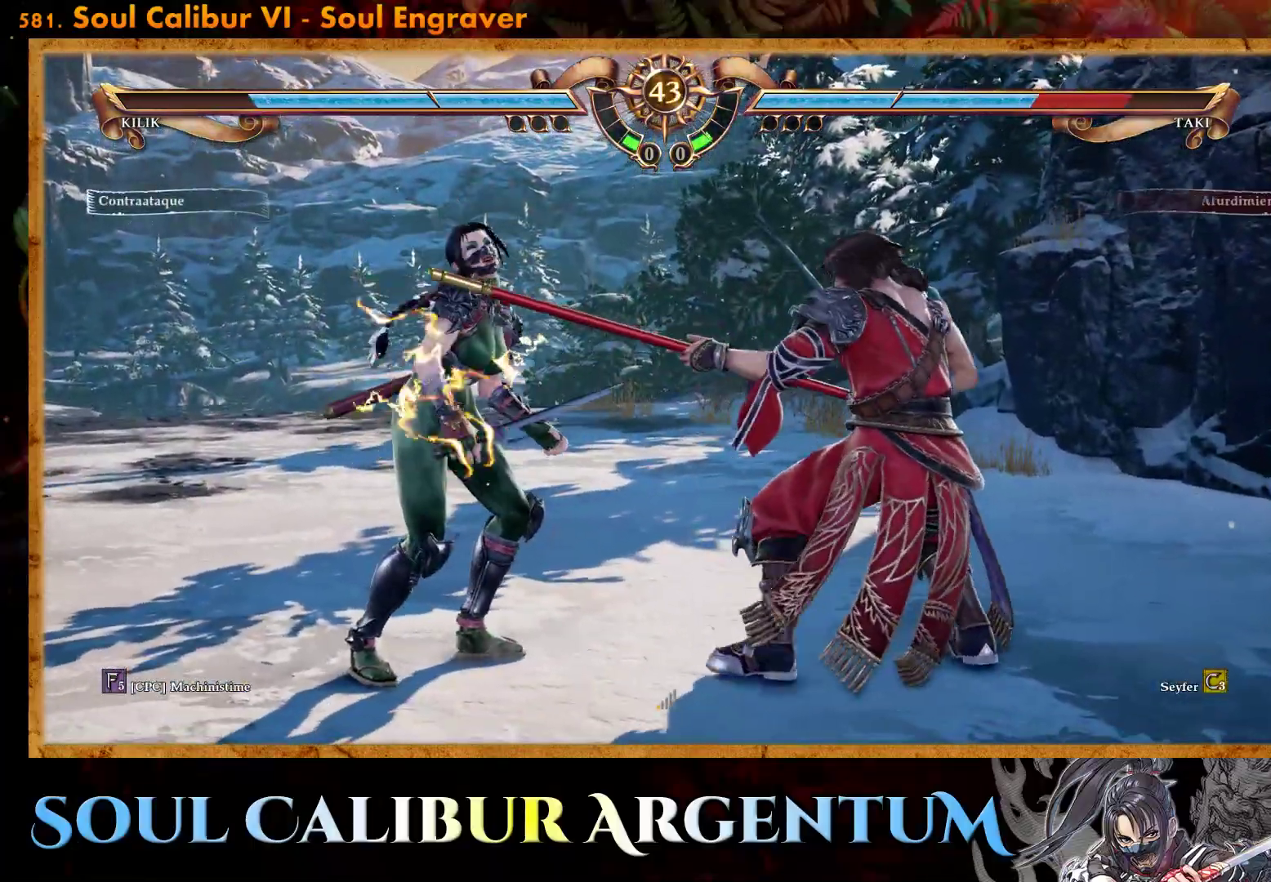
{"buttons": ["CROSS", "DPAD_UP"], "events": [[83, "CROSS", "up"], [133, "CROSS", "down"], [233, "CROSS", "up"], [300, "CROSS", "down"], [400, "CROSS", "up"], [450, "CROSS", "down"]]}
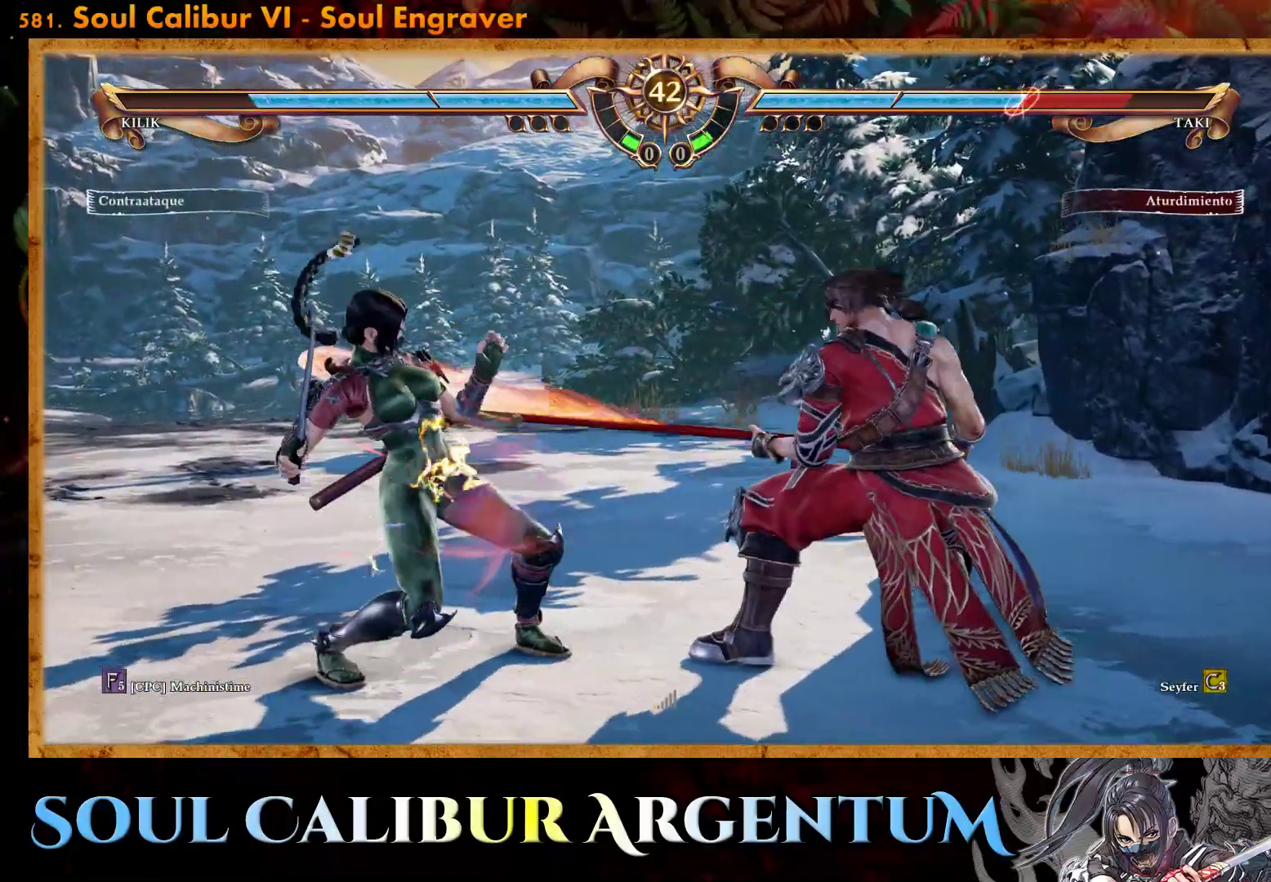
{"buttons": ["CROSS", "DPAD_LEFT"], "events": [[217, "DPAD_UP", "up"], [433, "DPAD_LEFT", "down"]]}
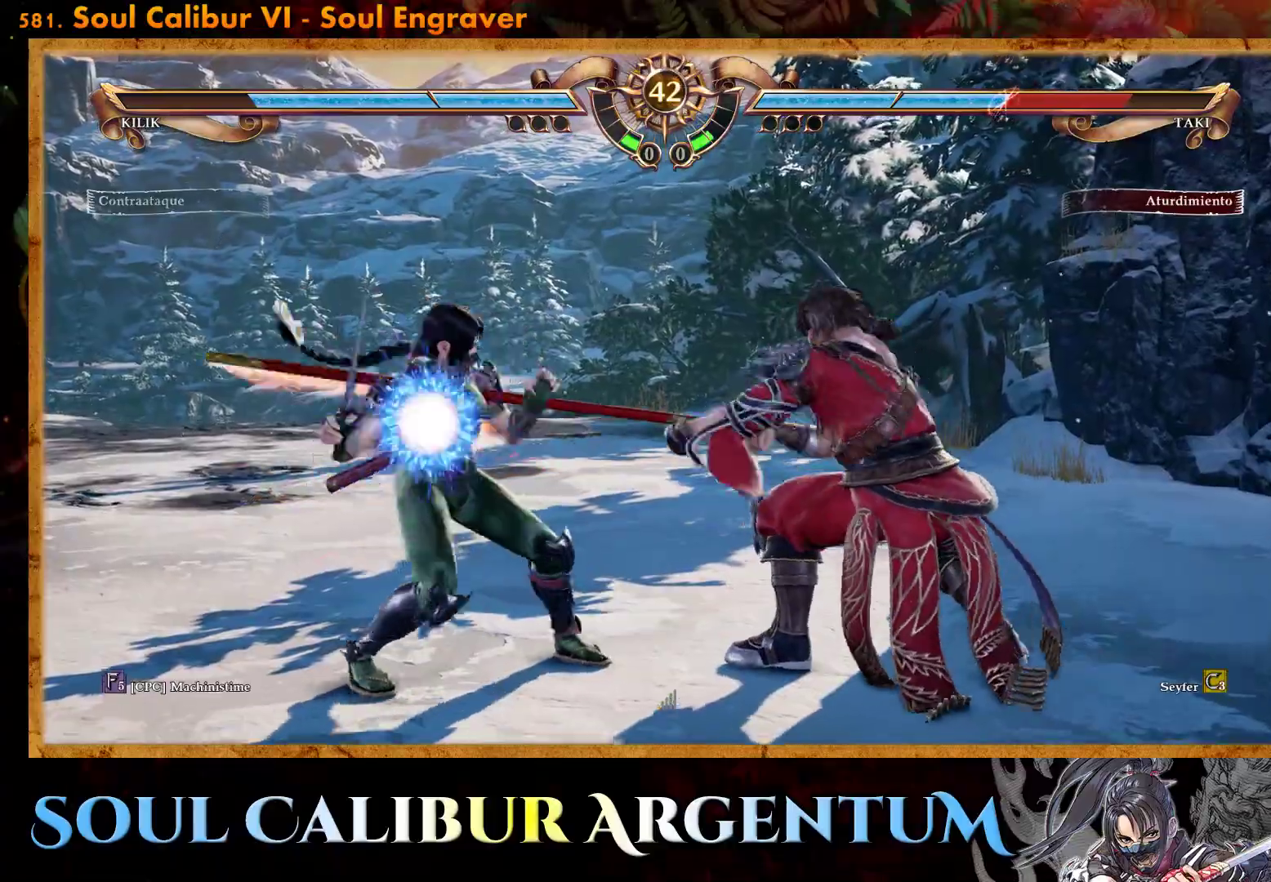
{"buttons": ["CROSS", "DPAD_LEFT"], "events": []}
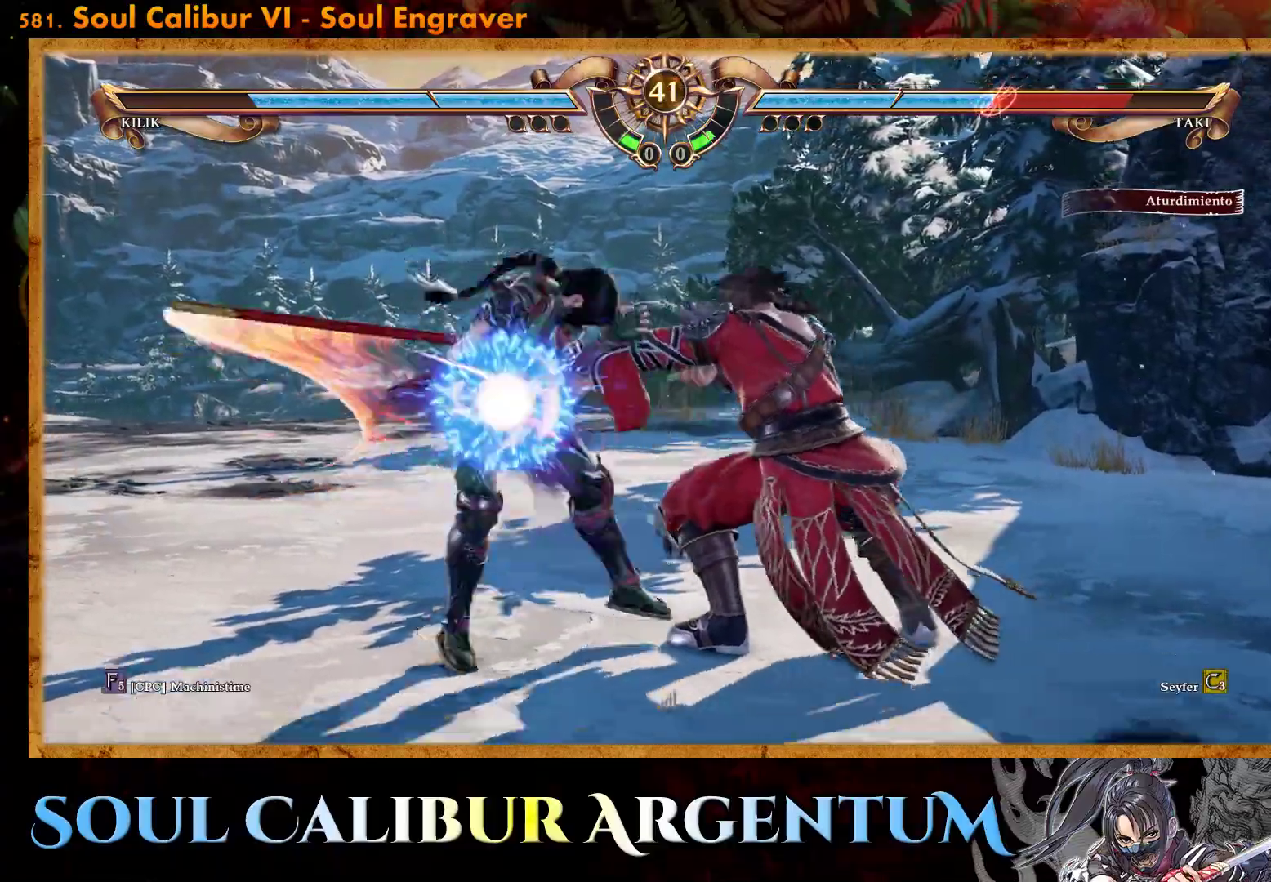
{"buttons": ["DPAD_LEFT"], "events": [[300, "CROSS", "up"], [383, "CROSS", "down"], [500, "CROSS", "up"]]}
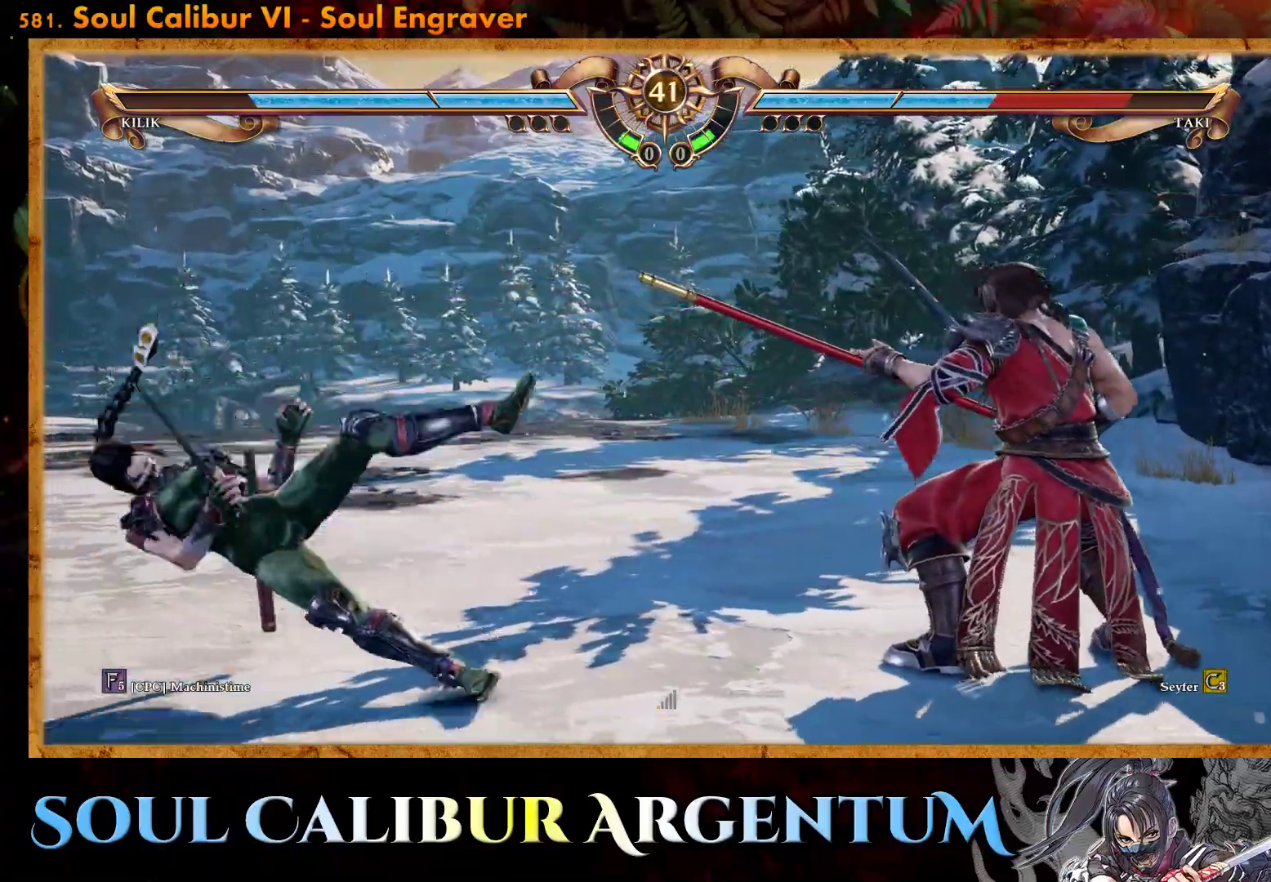
{"buttons": ["TRIANGLE", "DPAD_DOWN", "DPAD_RIGHT"], "events": [[67, "CROSS", "down"], [167, "CROSS", "up"], [200, "DPAD_LEFT", "up"], [217, "CROSS", "down"], [350, "CROSS", "up"], [400, "DPAD_DOWN", "down"], [400, "DPAD_RIGHT", "down"], [450, "TRIANGLE", "down"]]}
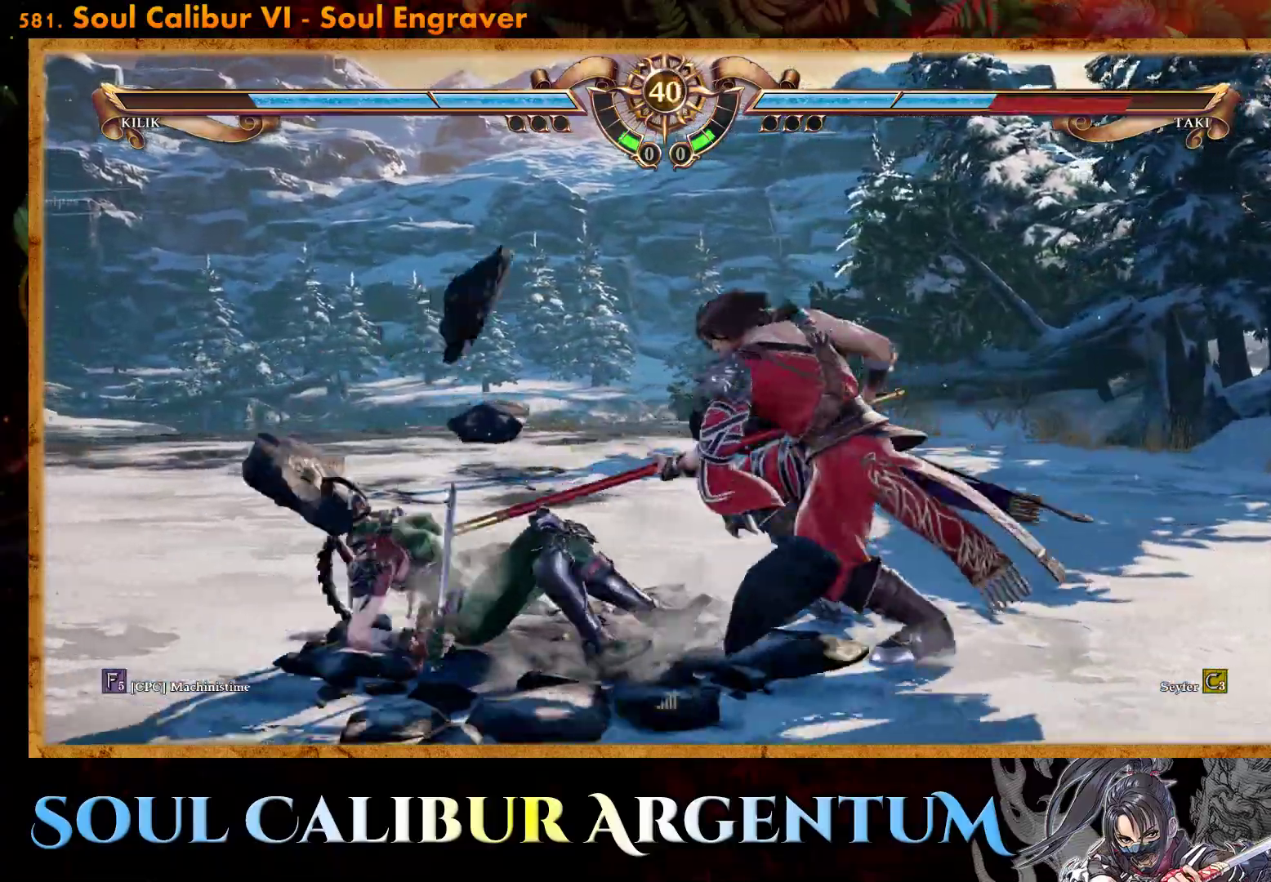
{"buttons": [], "events": [[33, "TRIANGLE", "up"], [100, "TRIANGLE", "down"], [200, "TRIANGLE", "up"], [217, "DPAD_DOWN", "up"], [217, "DPAD_RIGHT", "up"], [300, "R2", "down"], [417, "R2", "up"]]}
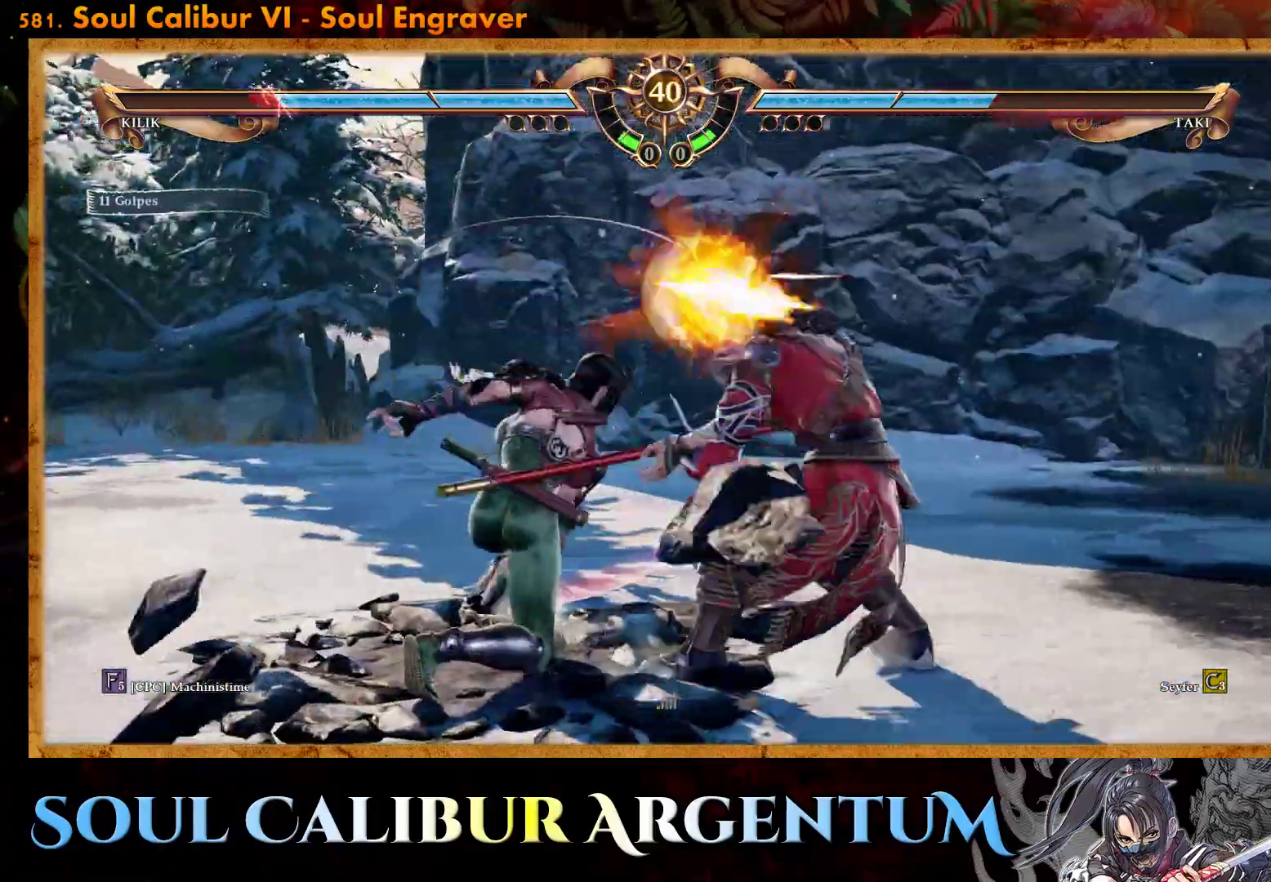
{"buttons": ["SQUARE"], "events": [[17, "CROSS", "down"], [17, "SQUARE", "down"], [317, "CROSS", "up"], [317, "SQUARE", "up"], [400, "SQUARE", "down"]]}